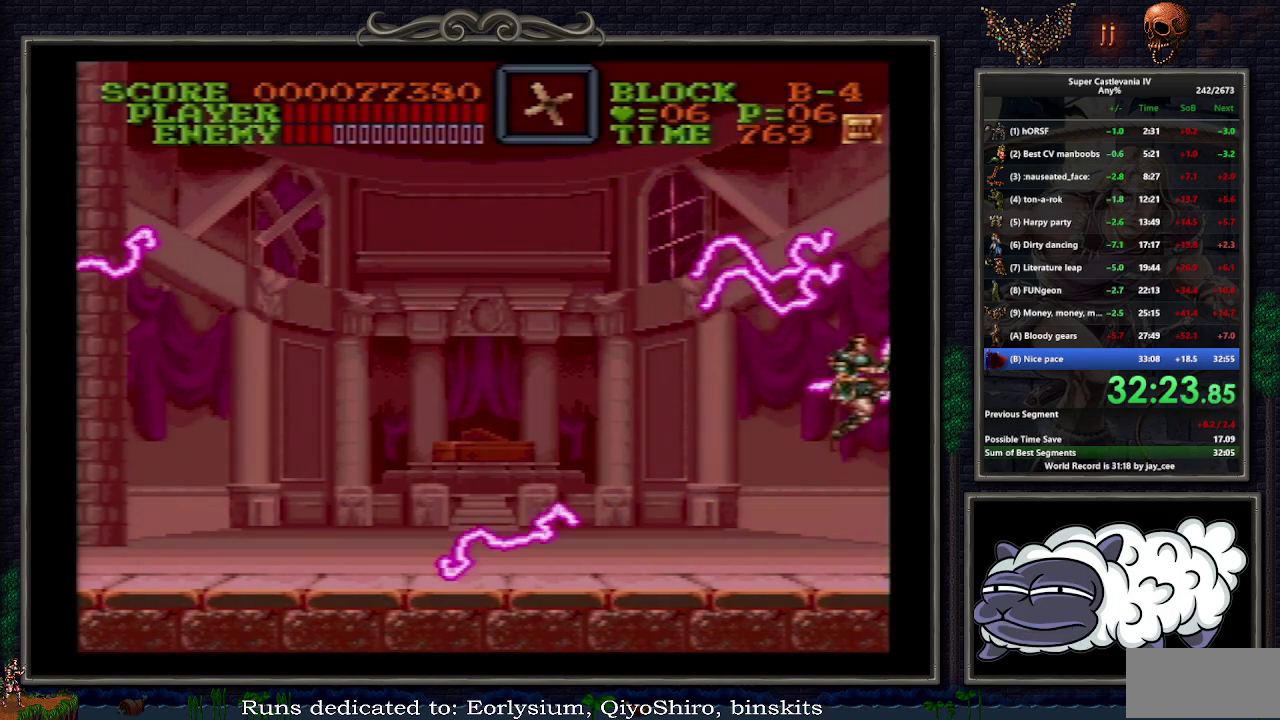
Gameplay with a controller (Nintendo layout); each line is a JSON object with the inputs held at the frame after it. "events" lists button and stick changes between this image and that frame as [ms after this image, input, new state], when the widget could be followed in between. Not read: L3 R3.
{"buttons": ["B"], "events": [[117, "B", "up"], [400, "B", "down"]]}
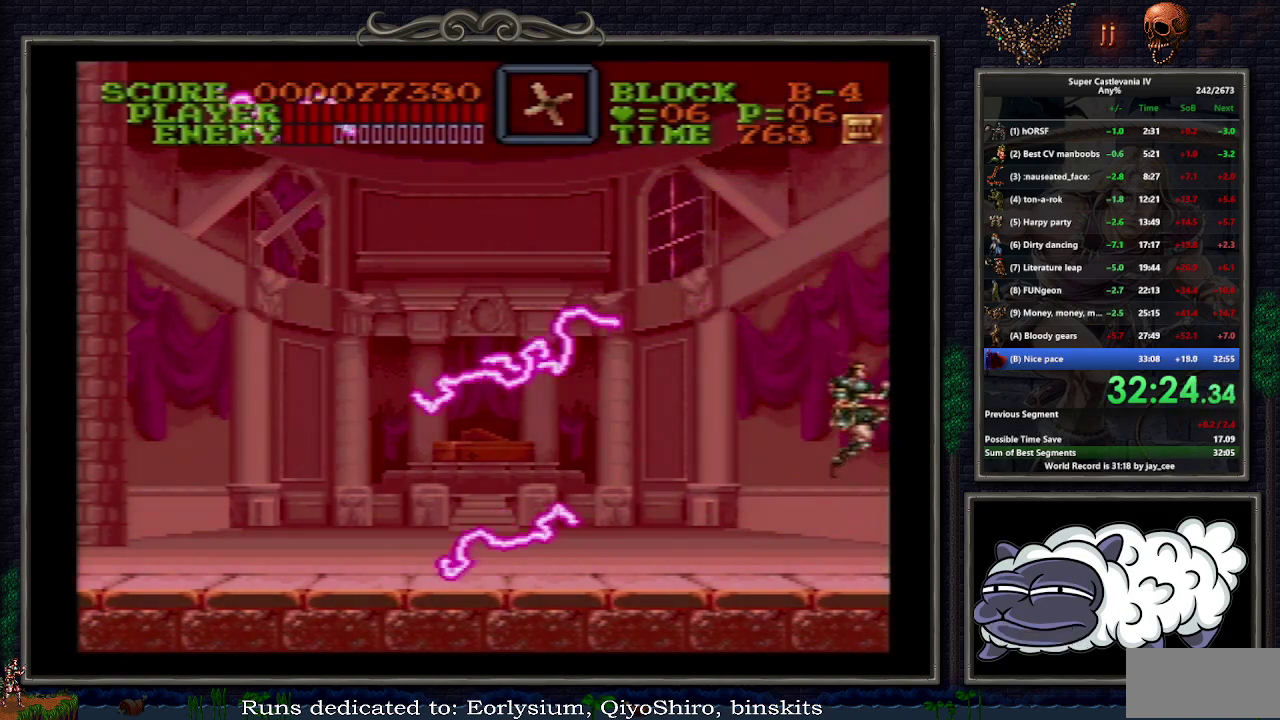
{"buttons": [], "events": [[333, "B", "up"]]}
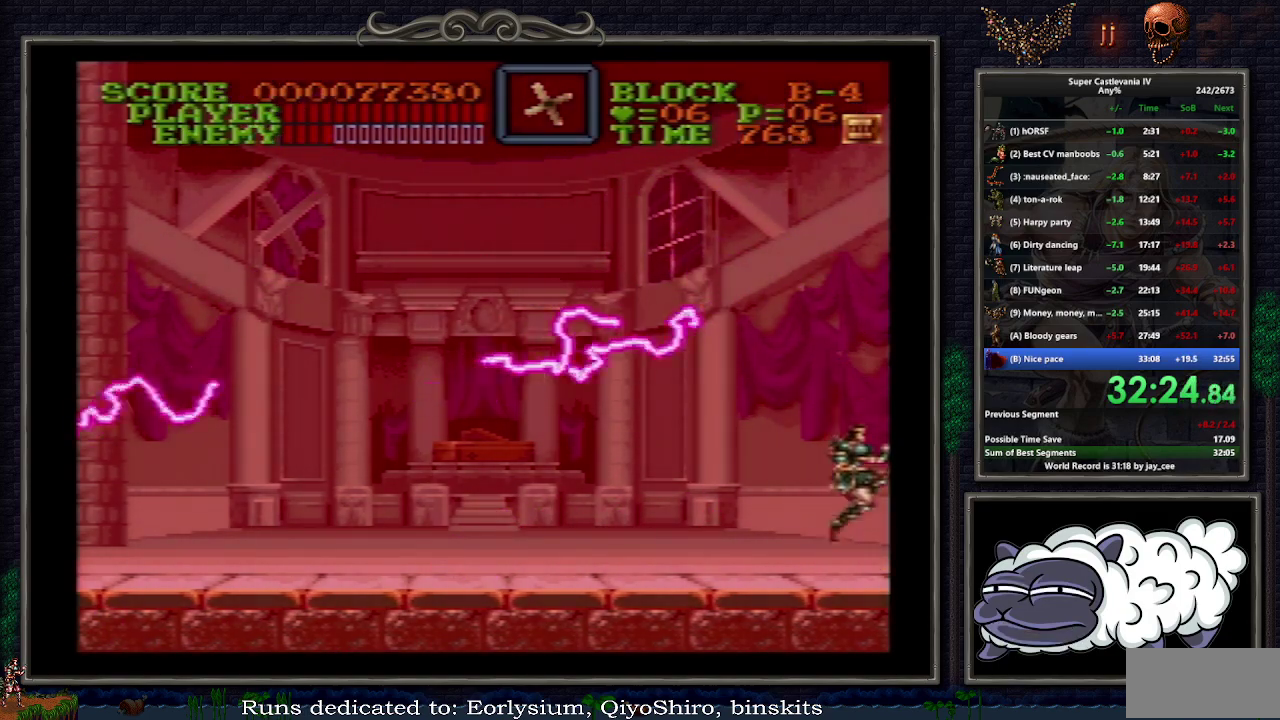
{"buttons": ["B"], "events": [[167, "B", "down"]]}
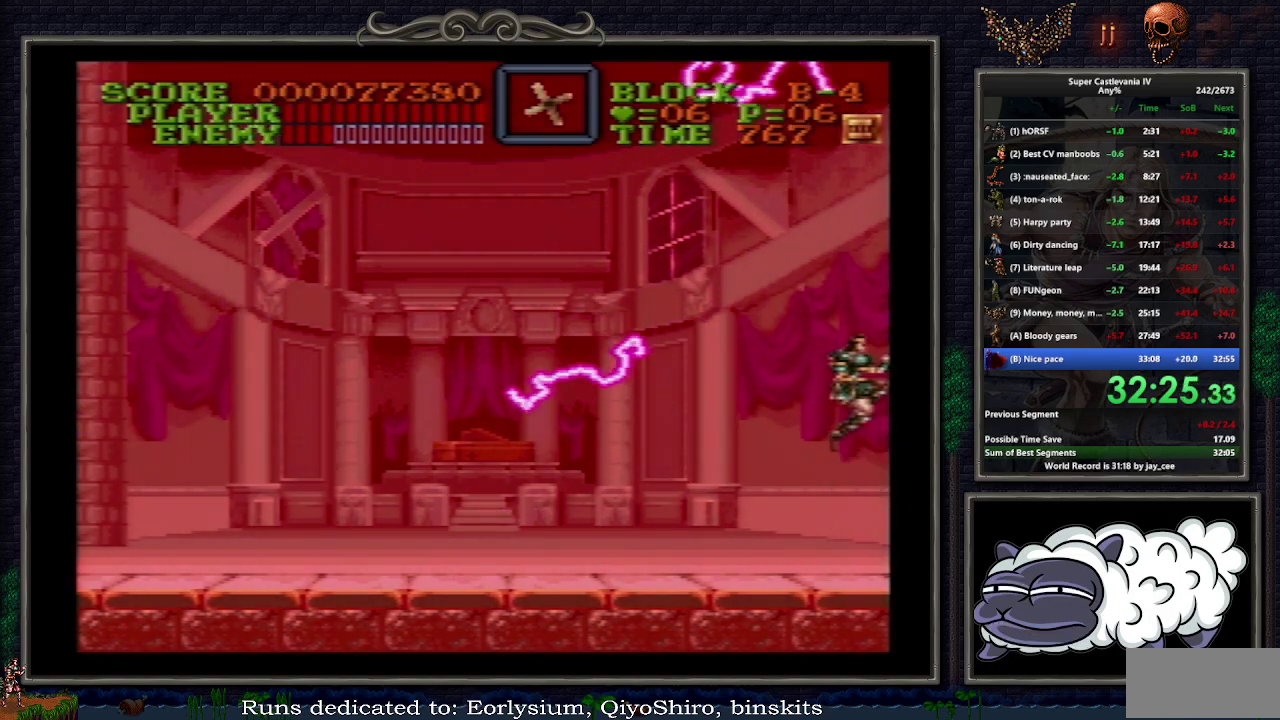
{"buttons": ["B"], "events": [[50, "B", "up"], [417, "B", "down"]]}
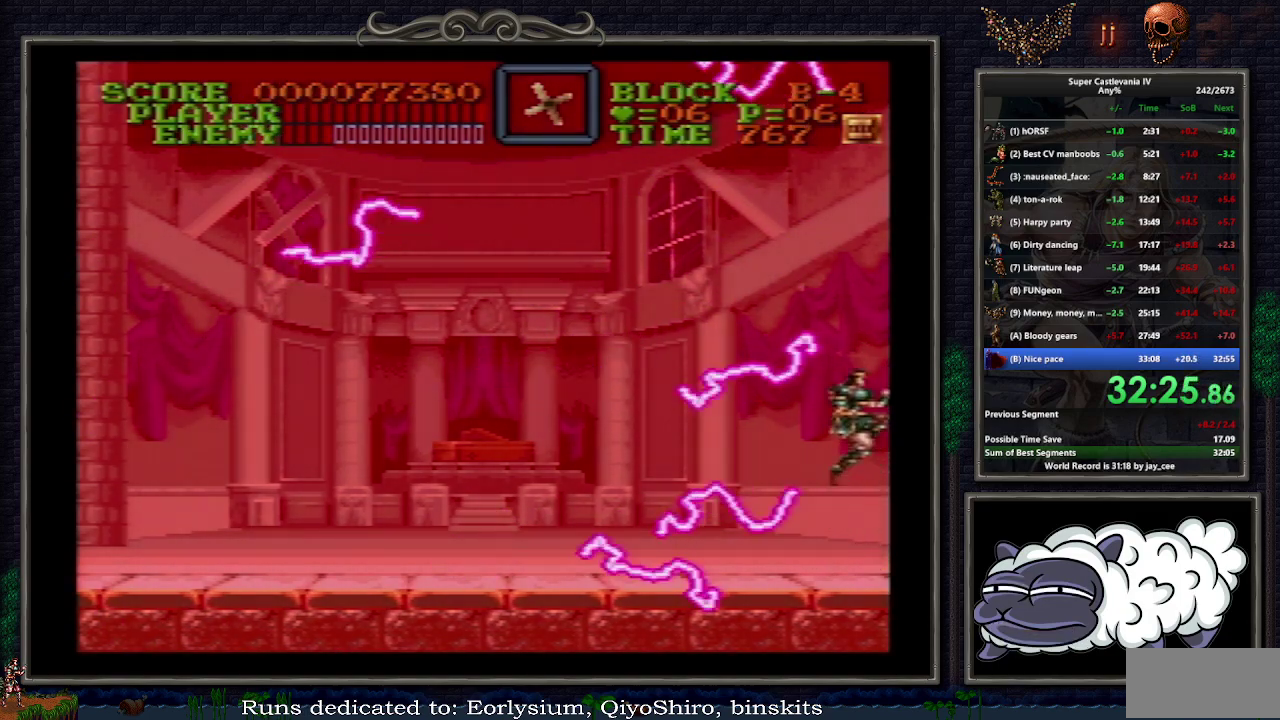
{"buttons": [], "events": [[400, "B", "up"]]}
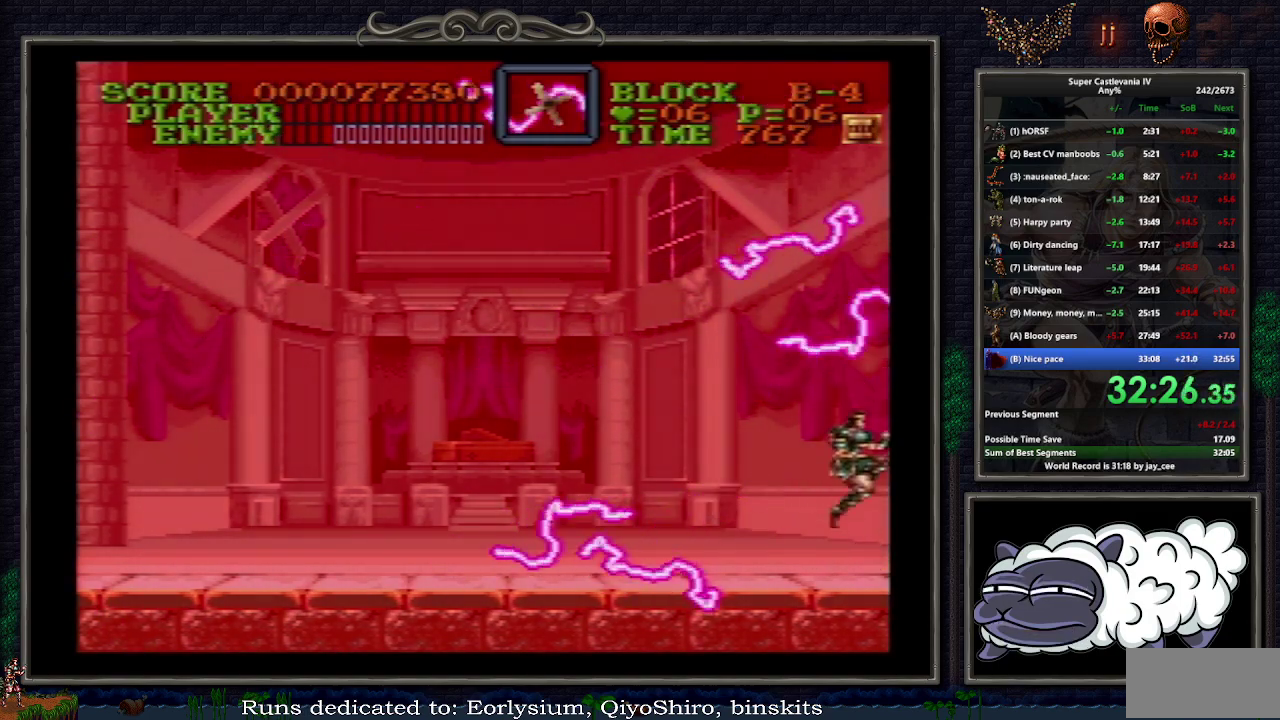
{"buttons": [], "events": [[200, "B", "down"], [483, "B", "up"]]}
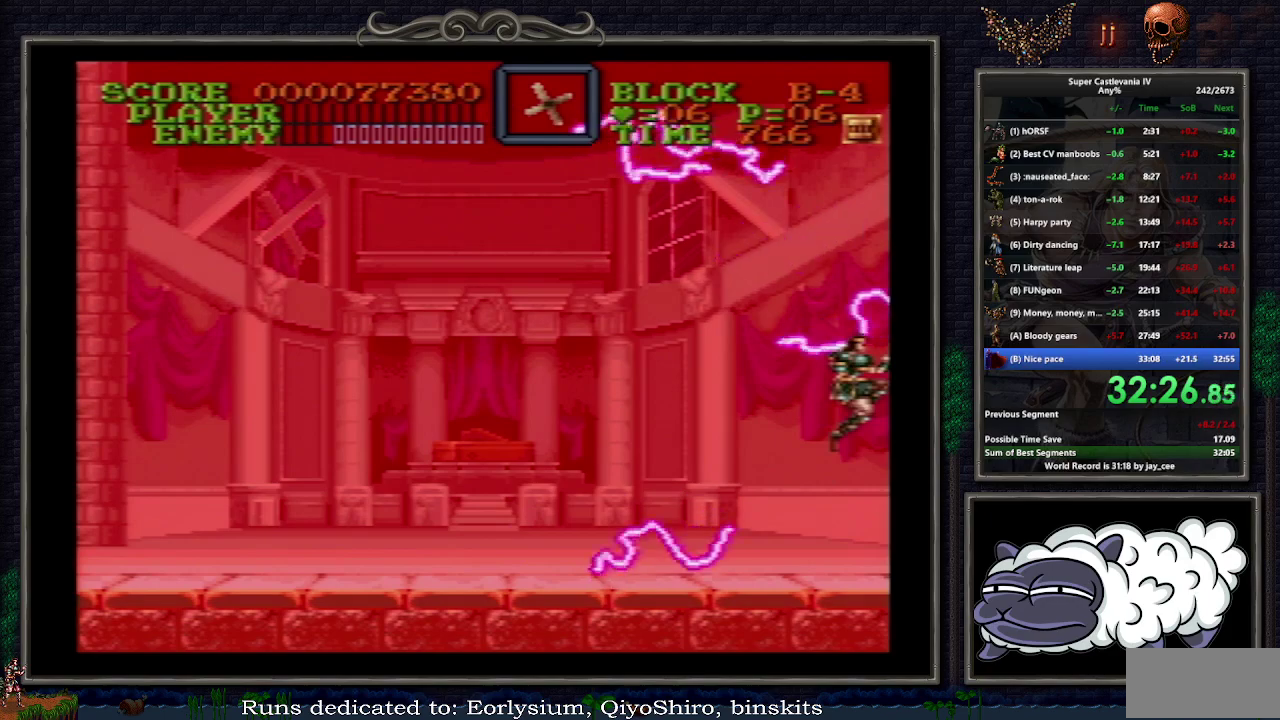
{"buttons": ["DPAD_LEFT"], "events": [[150, "DPAD_LEFT", "down"]]}
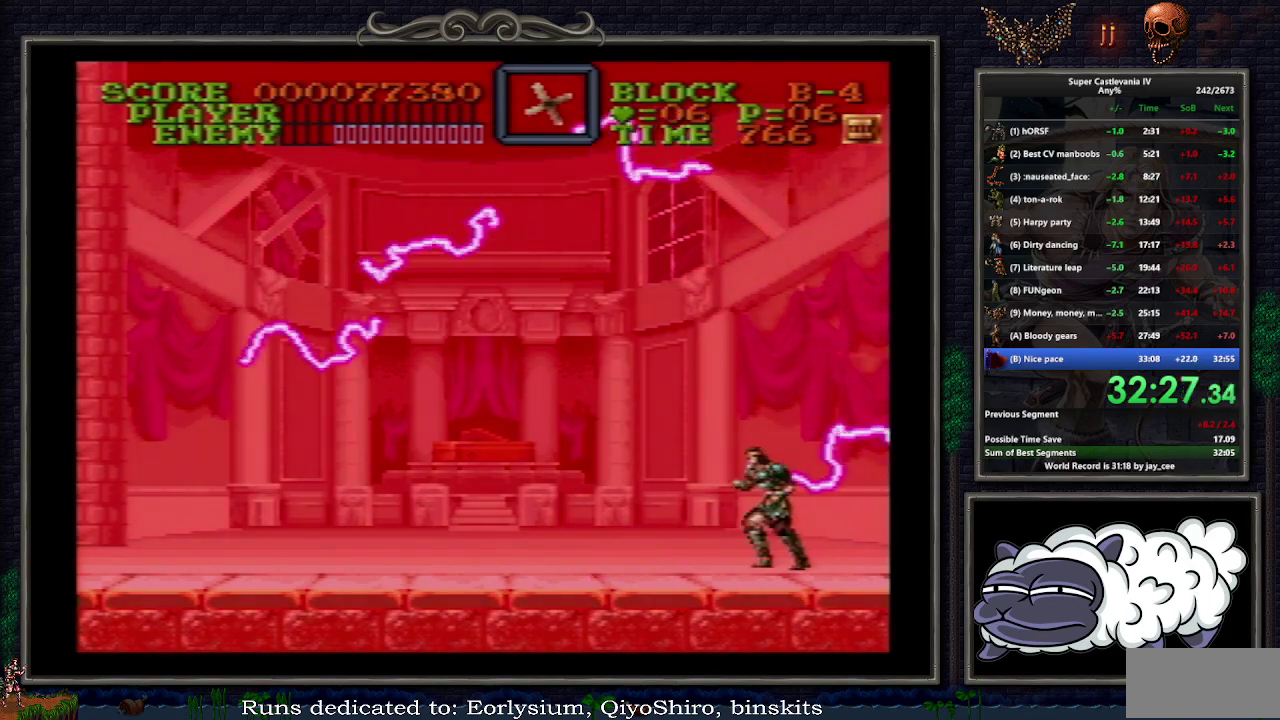
{"buttons": ["DPAD_LEFT"], "events": [[233, "B", "down"], [300, "R1", "down"], [433, "B", "up"], [450, "R1", "up"]]}
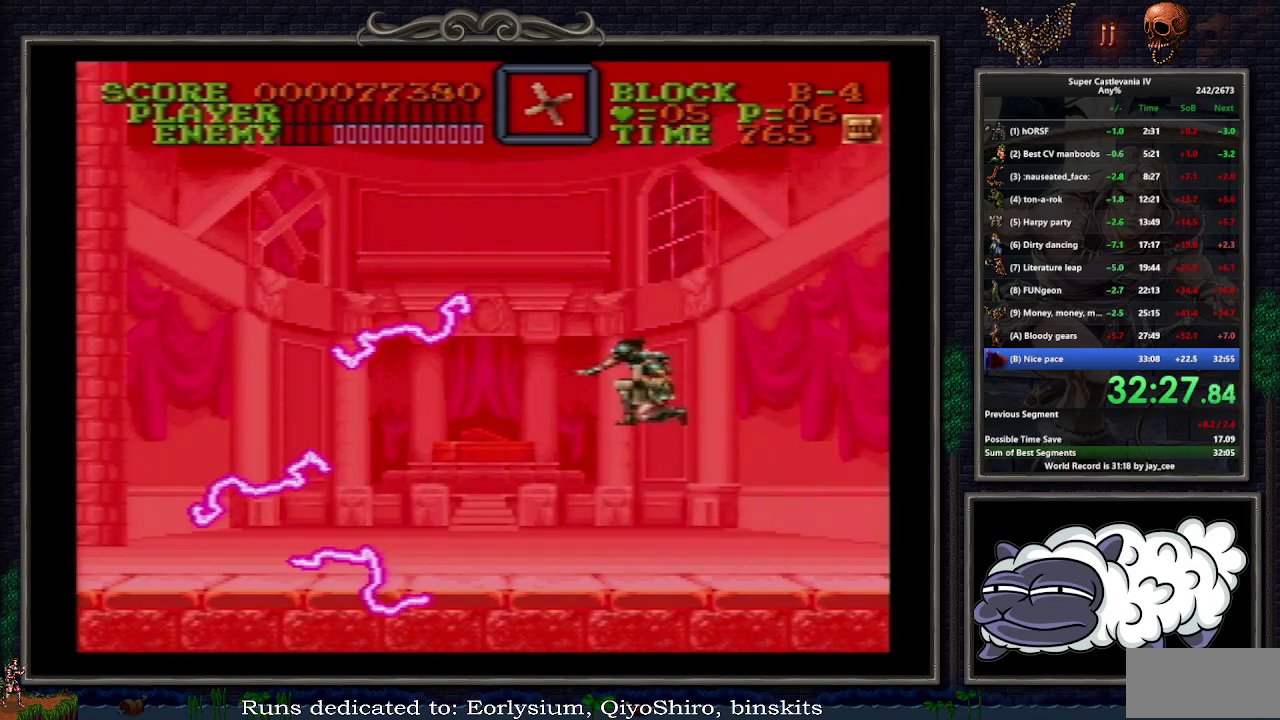
{"buttons": [], "events": [[50, "DPAD_LEFT", "up"]]}
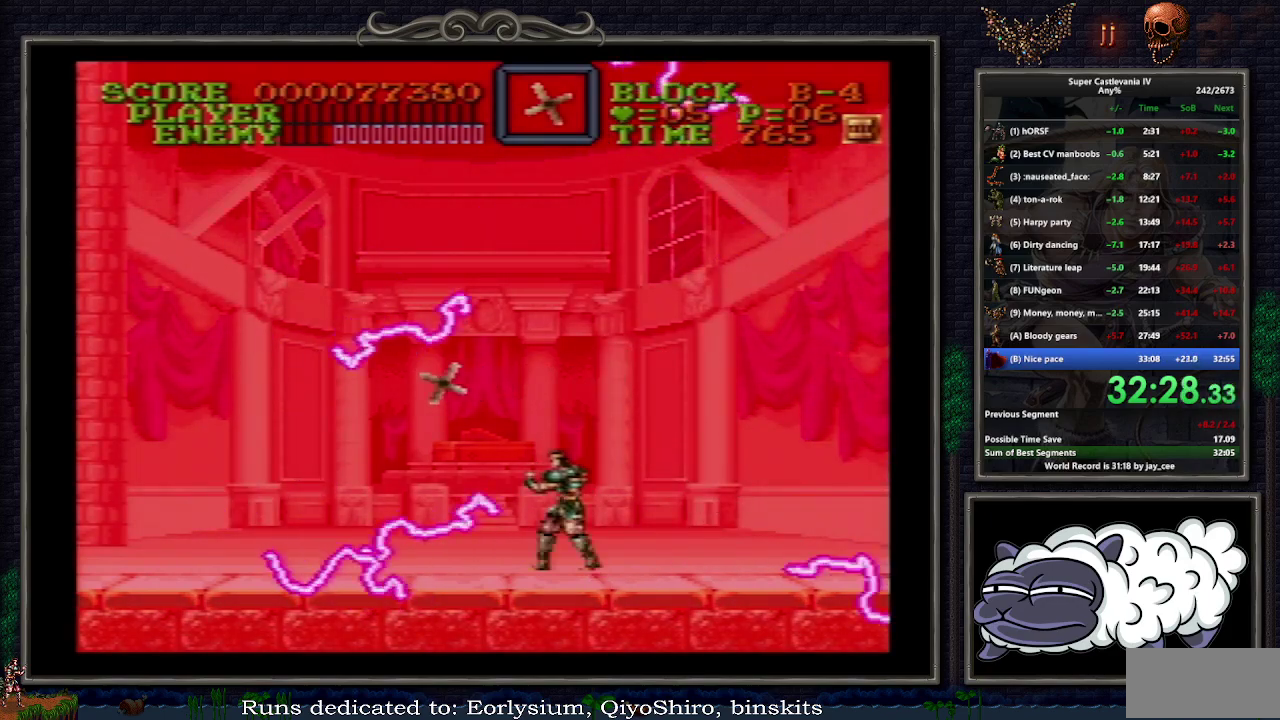
{"buttons": [], "events": [[283, "B", "down"], [367, "R1", "down"], [483, "B", "up"], [483, "R1", "up"]]}
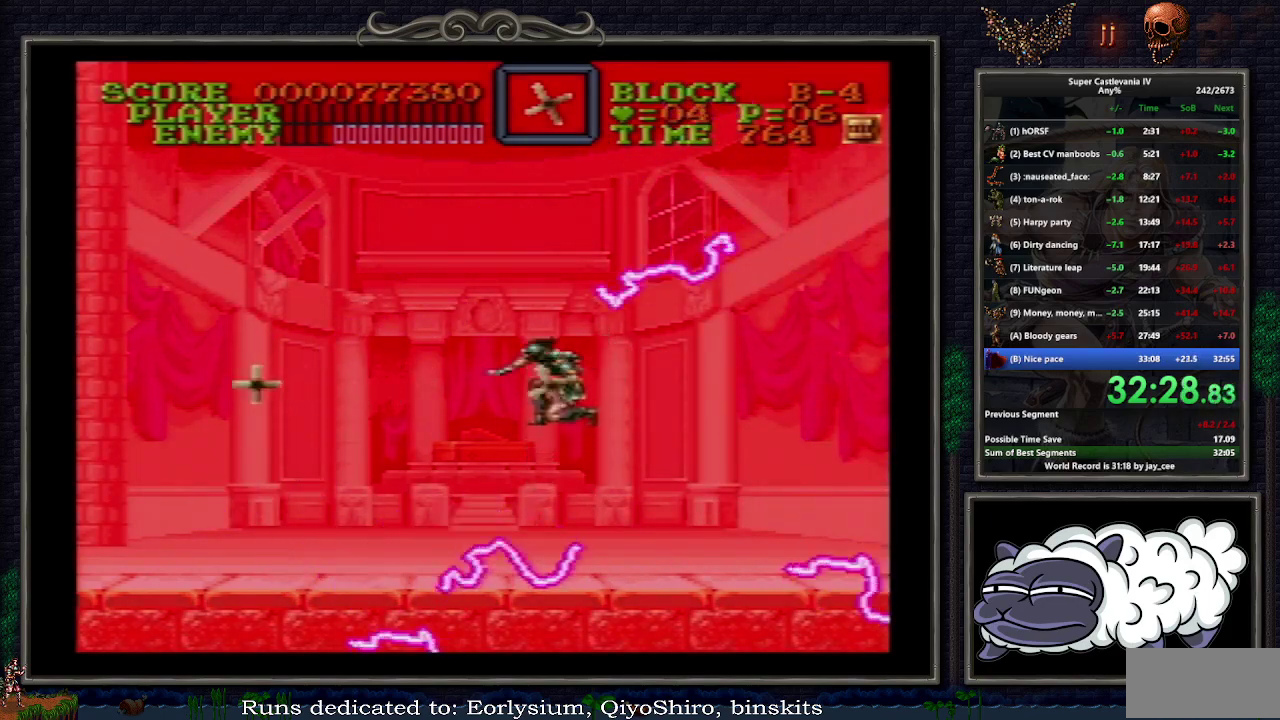
{"buttons": ["B"], "events": [[500, "B", "down"]]}
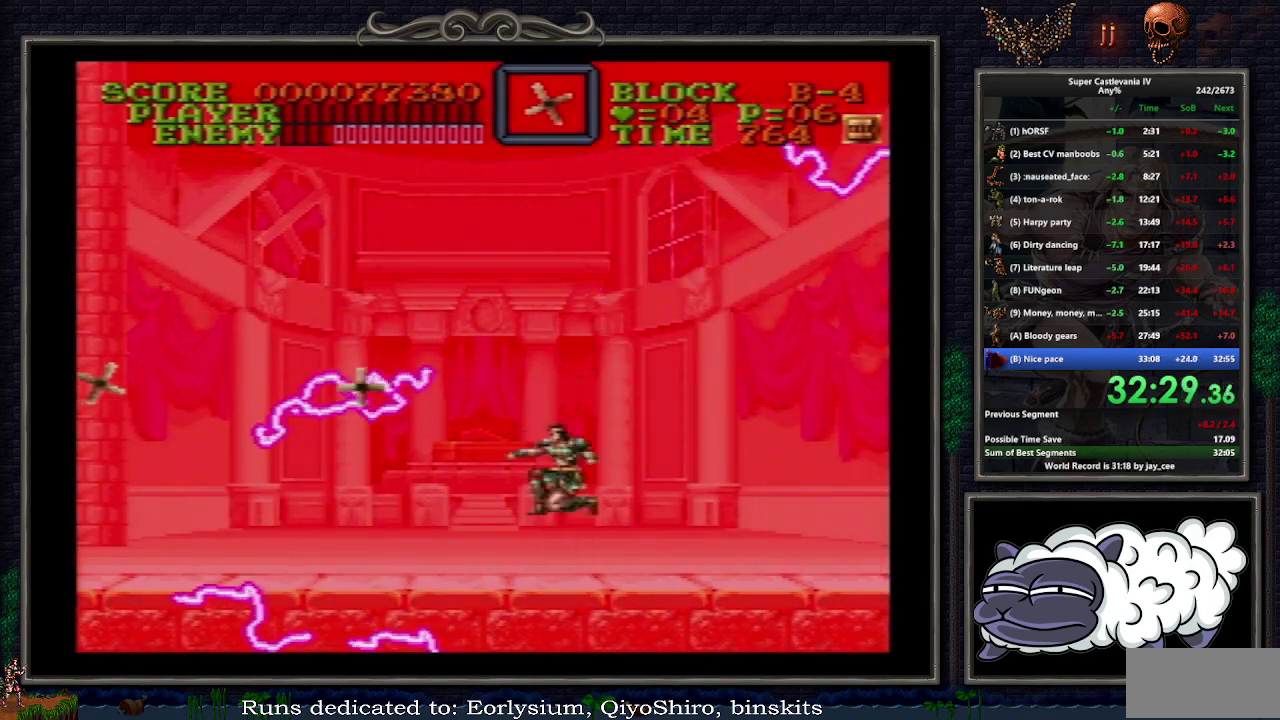
{"buttons": [], "events": [[33, "R1", "down"], [150, "B", "up"], [167, "R1", "up"]]}
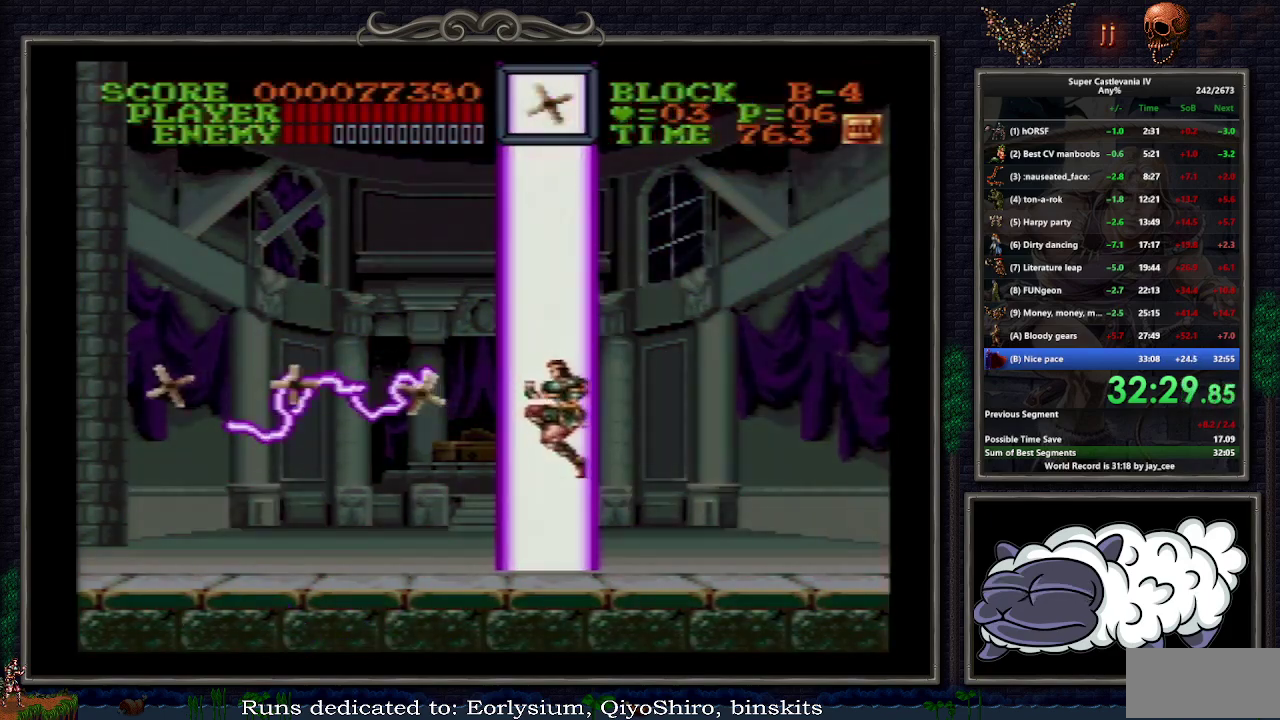
{"buttons": ["DPAD_RIGHT"], "events": [[83, "DPAD_RIGHT", "down"]]}
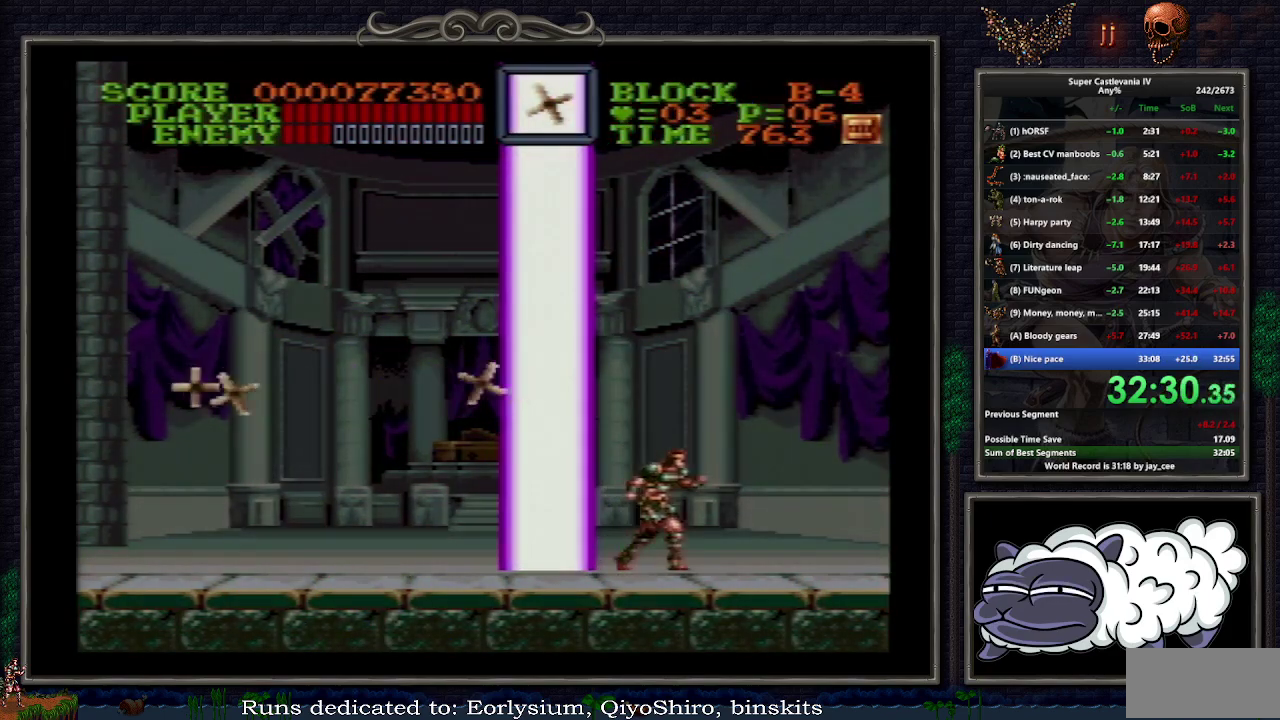
{"buttons": ["Y", "DPAD_UP", "DPAD_LEFT"], "events": [[167, "DPAD_UP", "down"], [217, "DPAD_LEFT", "down"], [217, "DPAD_RIGHT", "up"], [217, "DPAD_UP", "up"], [250, "Y", "down"], [283, "DPAD_UP", "down"], [317, "Y", "up"], [383, "Y", "down"], [433, "Y", "up"], [500, "Y", "down"]]}
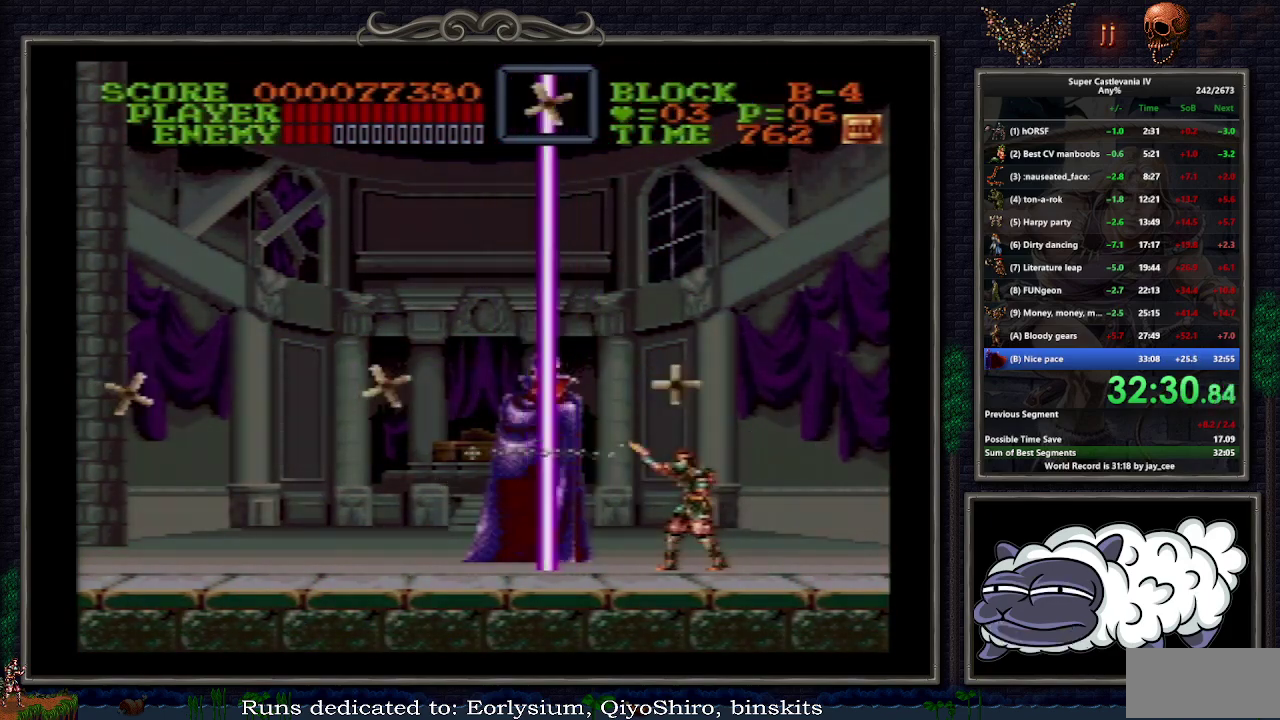
{"buttons": ["DPAD_UP", "DPAD_LEFT"], "events": [[33, "Y", "up"], [100, "Y", "down"], [150, "Y", "up"], [200, "Y", "down"], [267, "Y", "up"], [333, "Y", "down"], [367, "Y", "up"], [450, "Y", "down"], [500, "Y", "up"]]}
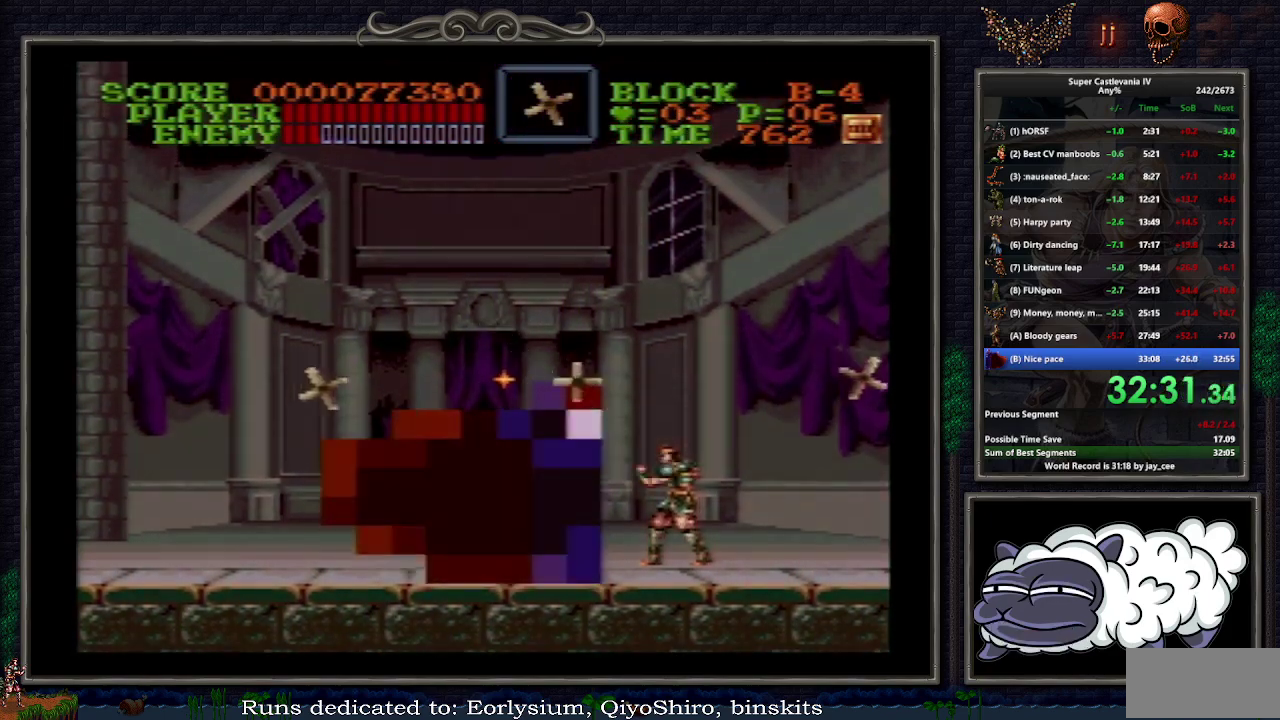
{"buttons": ["DPAD_UP", "DPAD_LEFT"], "events": [[50, "Y", "down"], [100, "Y", "up"], [183, "Y", "down"], [250, "Y", "up"], [283, "Y", "down"], [350, "Y", "up"], [417, "Y", "down"], [500, "Y", "up"]]}
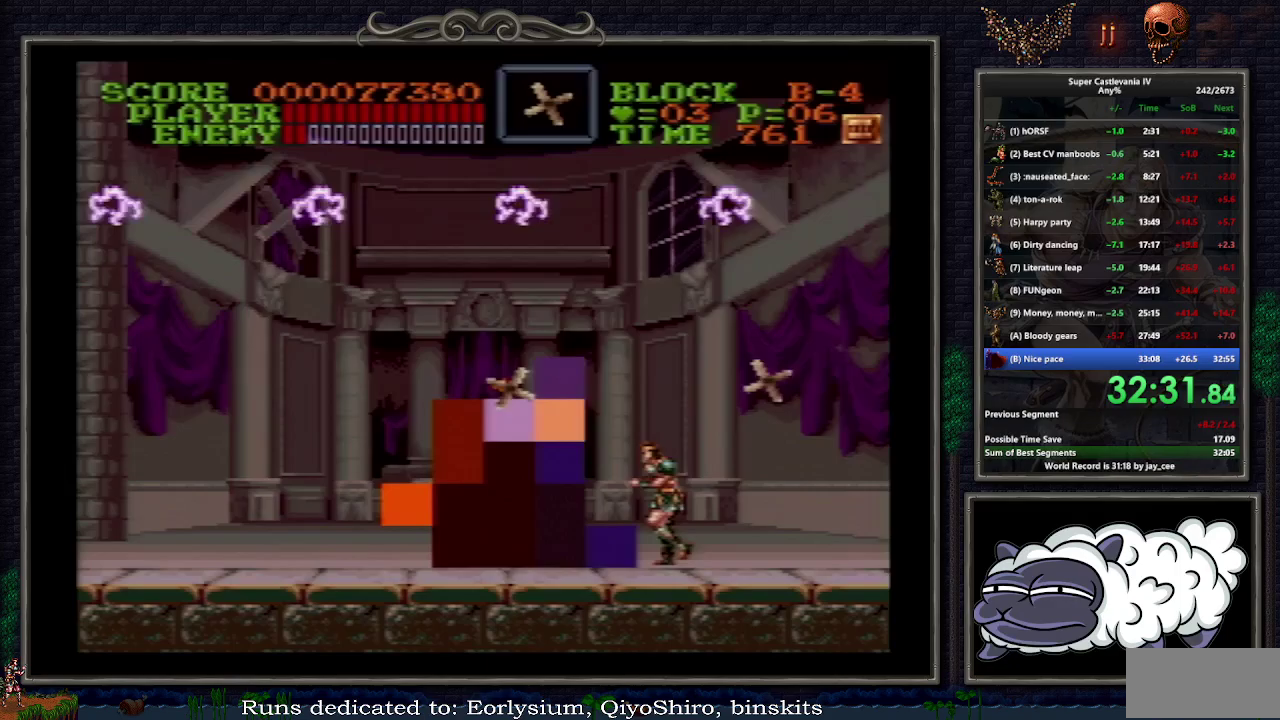
{"buttons": ["DPAD_UP", "DPAD_LEFT"], "events": [[33, "Y", "down"], [100, "Y", "up"], [167, "Y", "down"], [217, "Y", "up"], [267, "Y", "down"], [333, "Y", "up"], [417, "Y", "down"], [467, "Y", "up"]]}
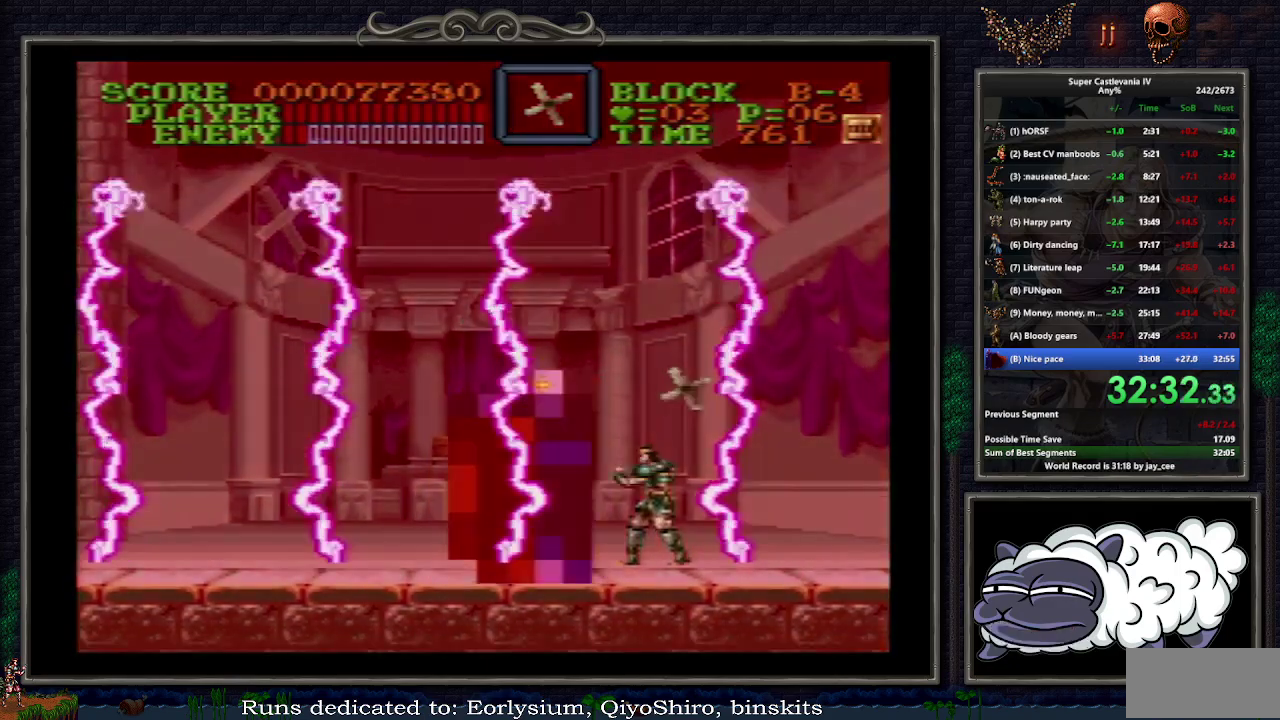
{"buttons": [], "events": [[17, "Y", "down"], [217, "Y", "up"], [267, "Y", "down"], [333, "Y", "up"], [450, "DPAD_LEFT", "up"], [467, "DPAD_UP", "up"]]}
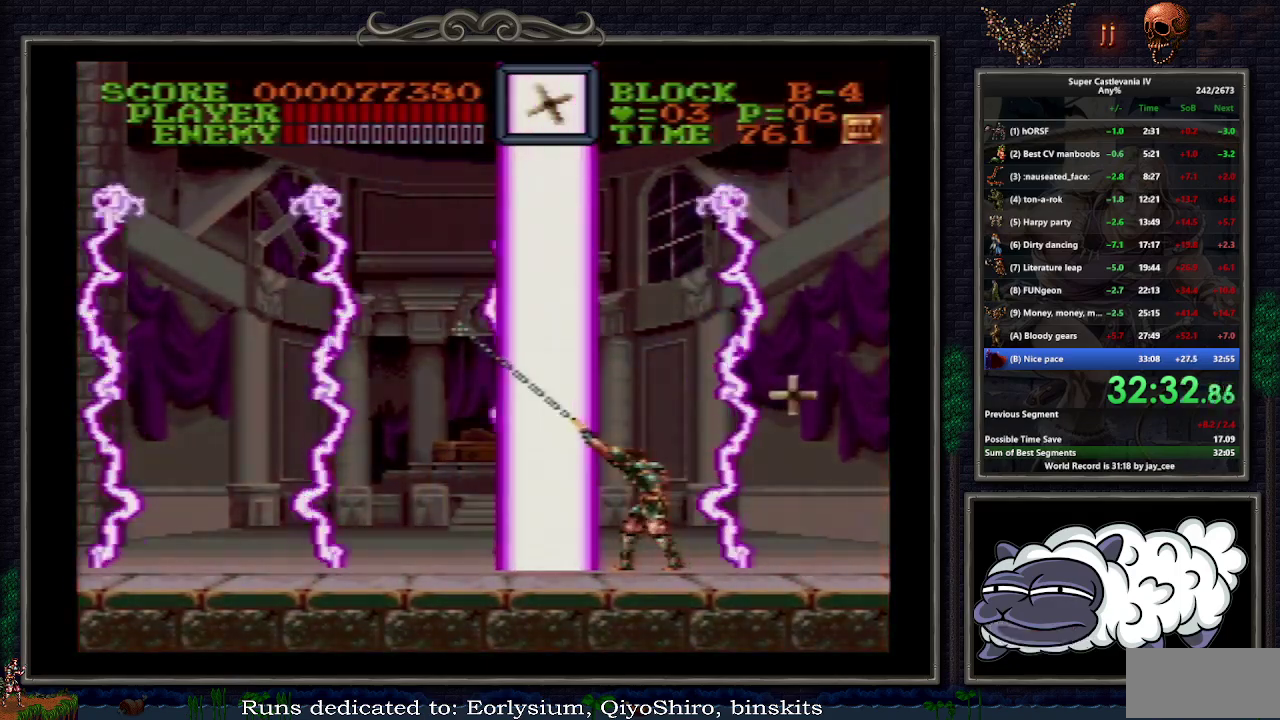
{"buttons": [], "events": []}
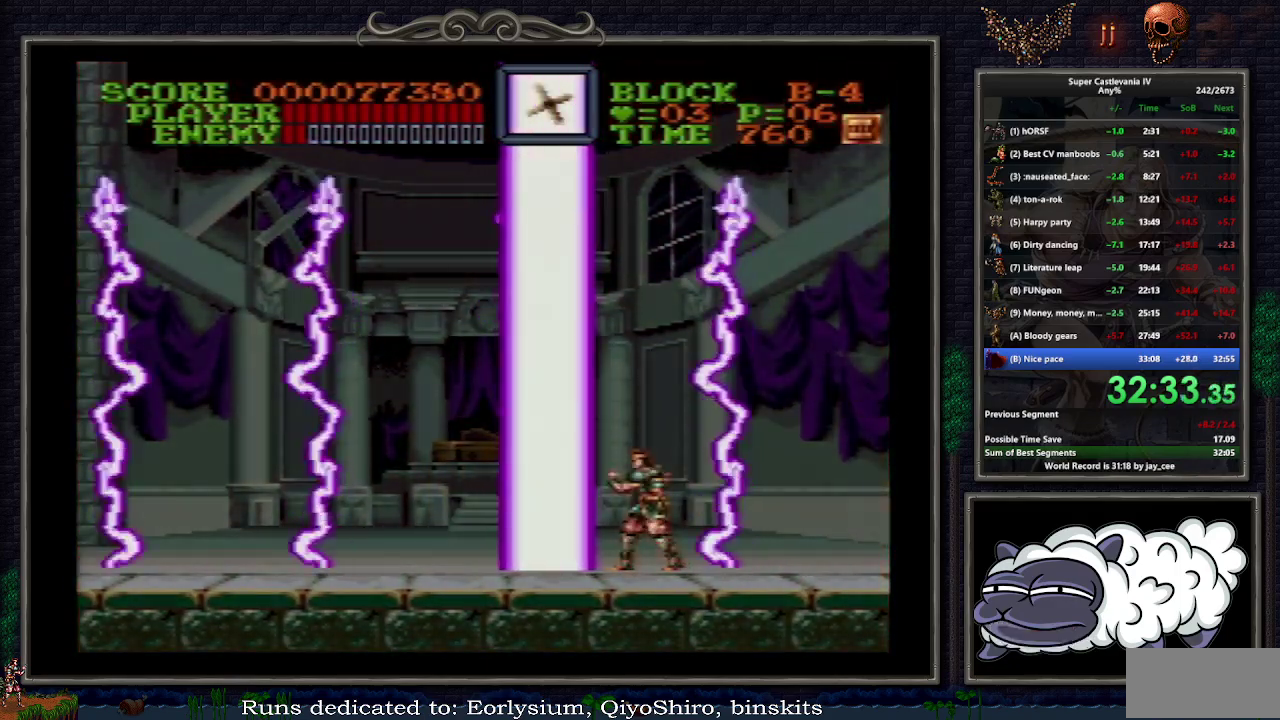
{"buttons": ["DPAD_RIGHT"], "events": [[417, "DPAD_RIGHT", "down"]]}
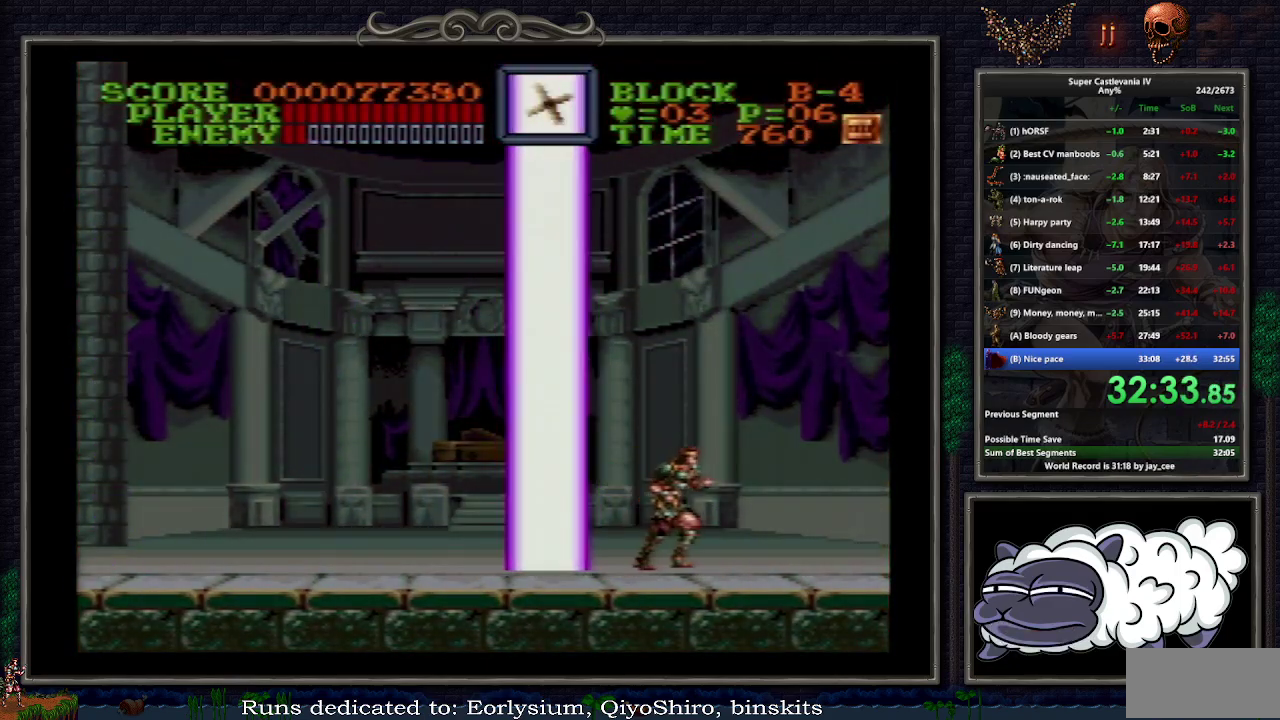
{"buttons": ["DPAD_LEFT"], "events": [[350, "DPAD_RIGHT", "up"], [500, "DPAD_LEFT", "down"]]}
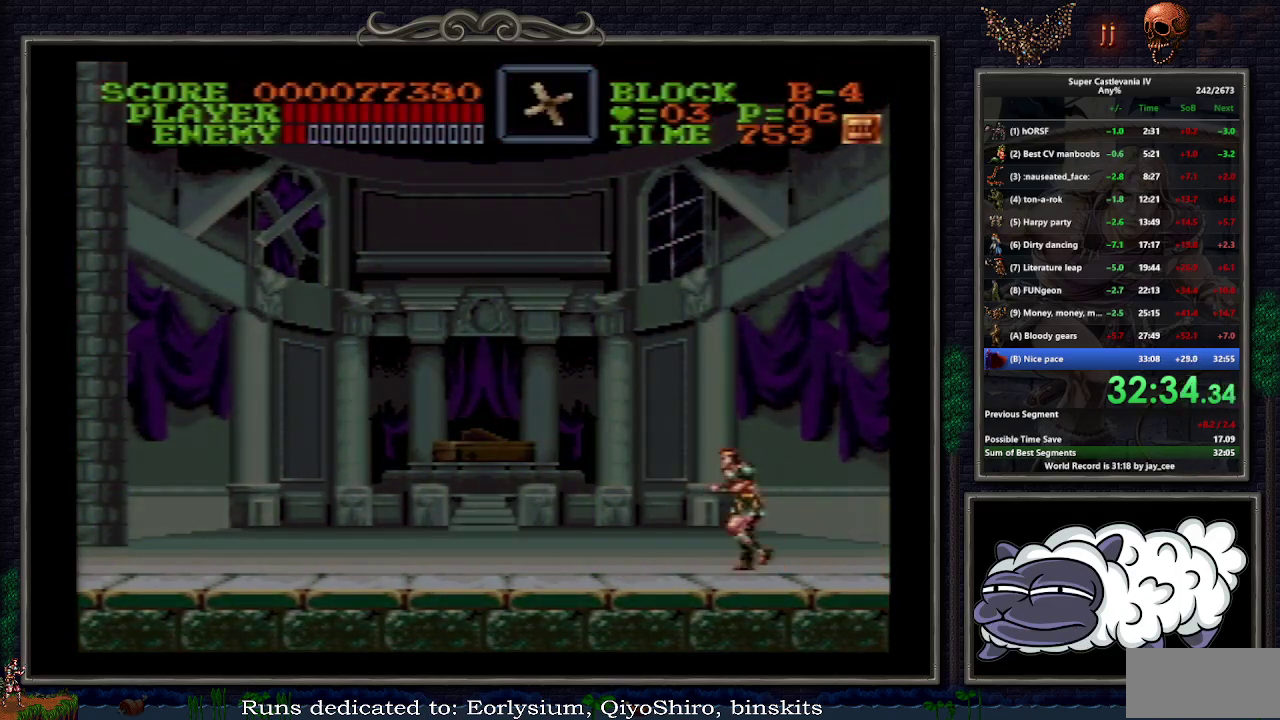
{"buttons": [], "events": [[83, "B", "down"], [150, "R1", "down"], [233, "B", "up"], [250, "DPAD_LEFT", "up"], [250, "R1", "up"]]}
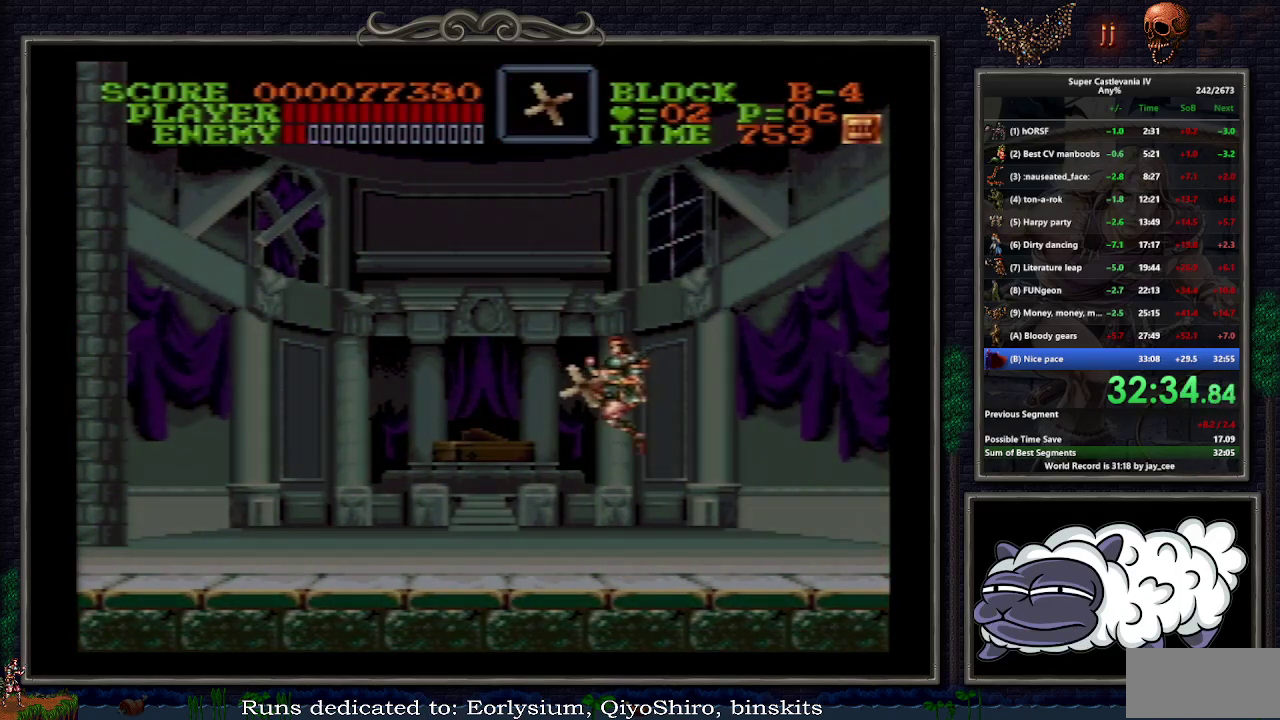
{"buttons": [], "events": [[200, "DPAD_LEFT", "down"], [250, "B", "down"], [300, "R1", "down"], [317, "DPAD_LEFT", "up"], [367, "B", "up"], [383, "R1", "up"]]}
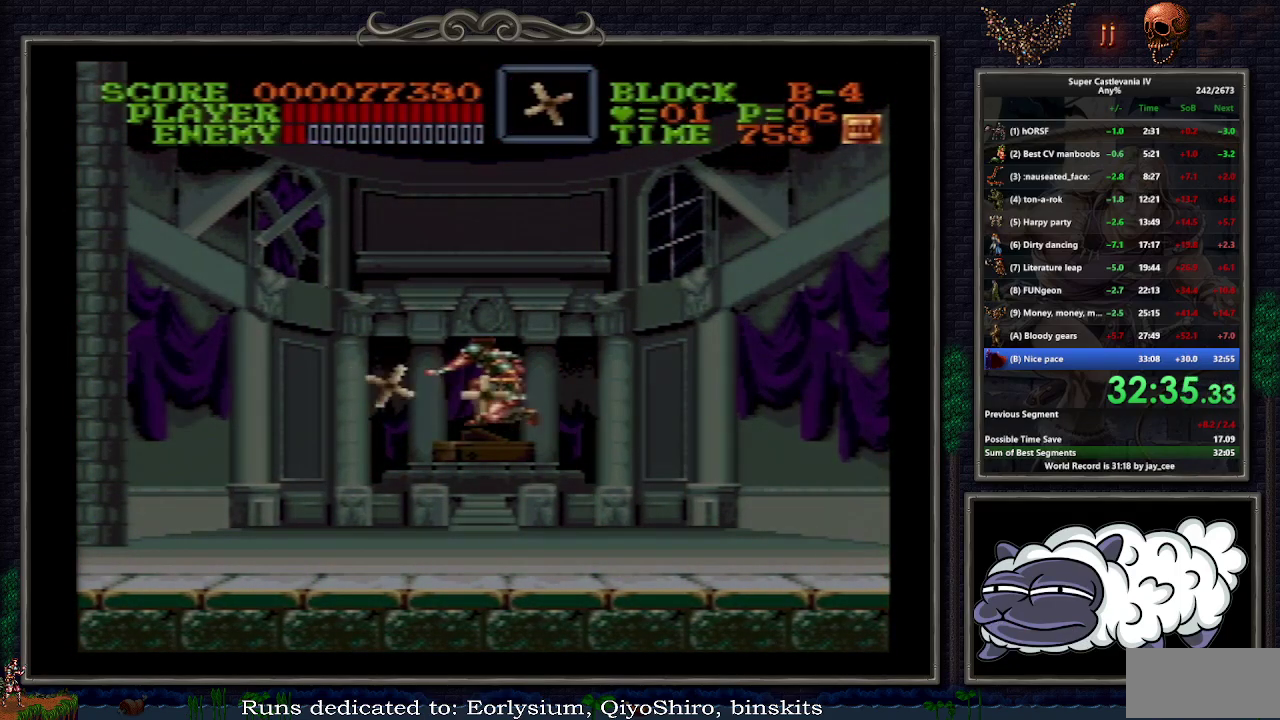
{"buttons": ["DPAD_RIGHT"], "events": [[367, "DPAD_RIGHT", "down"]]}
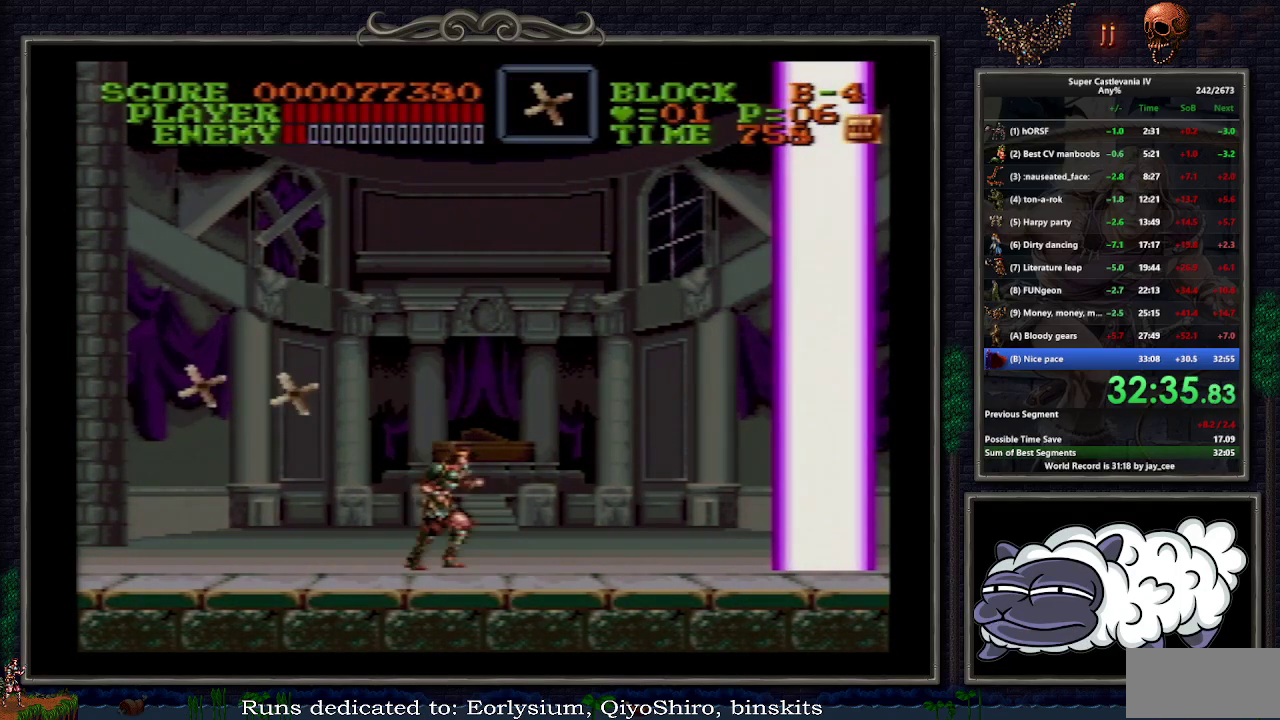
{"buttons": [], "events": [[333, "B", "down"], [367, "R1", "down"], [417, "DPAD_RIGHT", "up"], [483, "R1", "up"], [500, "B", "up"]]}
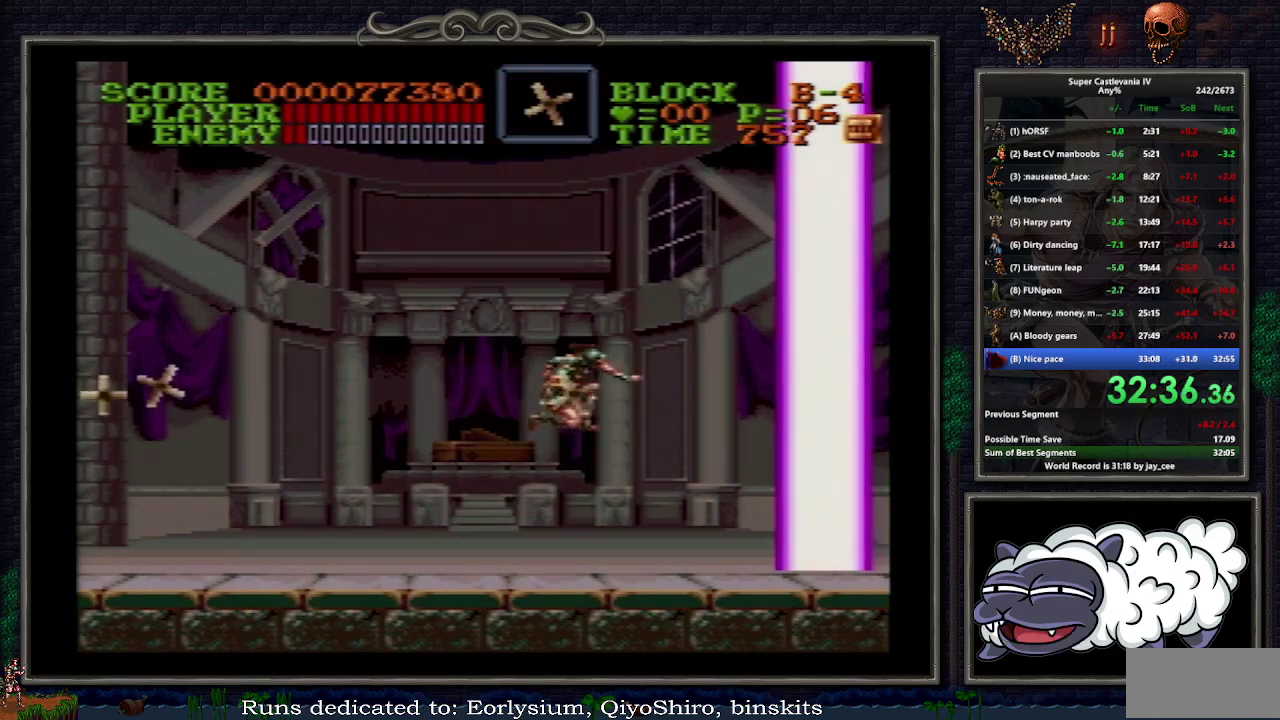
{"buttons": ["DPAD_UP", "DPAD_RIGHT"], "events": [[17, "DPAD_RIGHT", "down"], [50, "DPAD_UP", "down"], [233, "Y", "down"], [300, "Y", "up"], [350, "Y", "down"], [417, "Y", "up"]]}
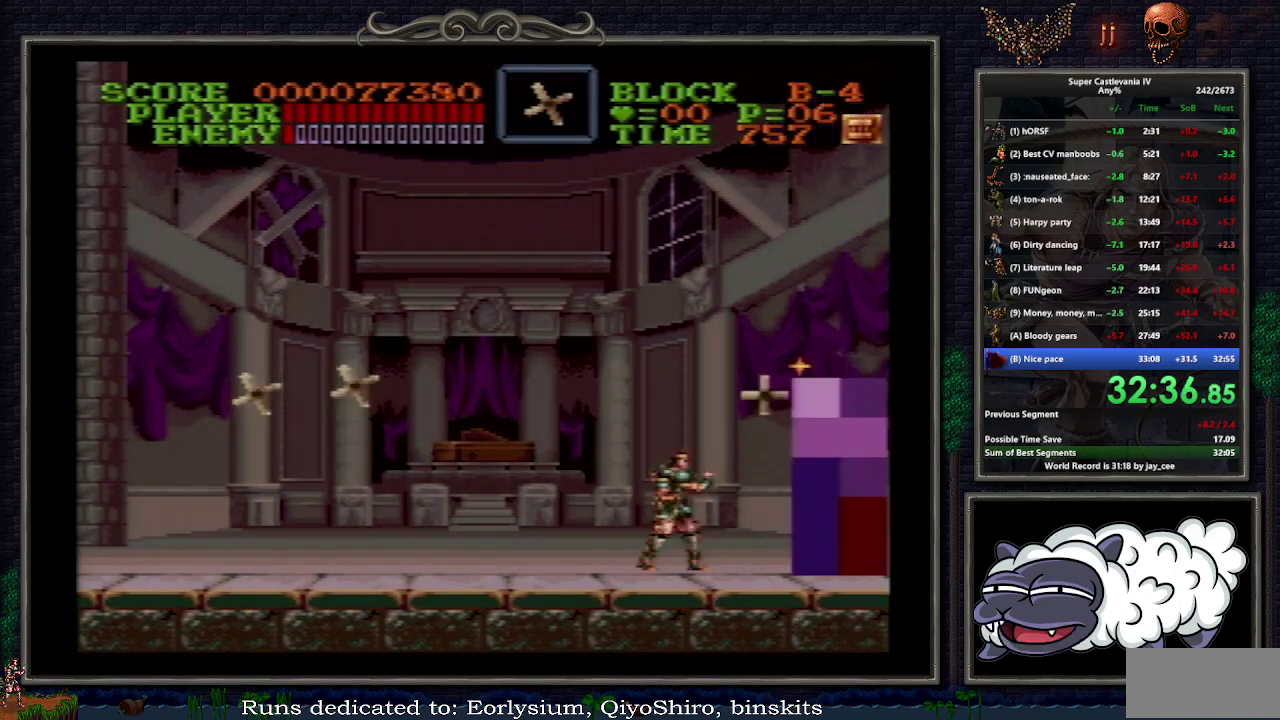
{"buttons": ["DPAD_UP", "DPAD_RIGHT"], "events": [[83, "Y", "down"], [133, "Y", "up"], [200, "Y", "down"], [250, "Y", "up"], [300, "Y", "down"], [367, "Y", "up"], [417, "Y", "down"], [483, "Y", "up"]]}
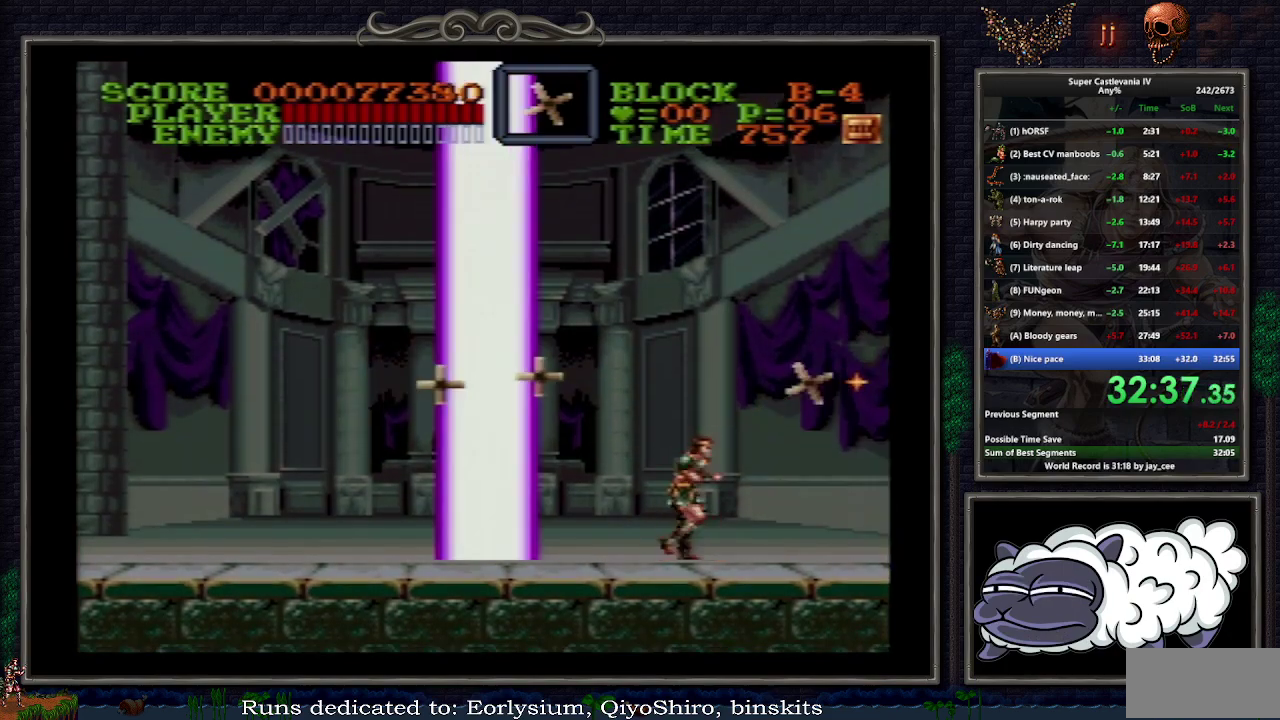
{"buttons": ["DPAD_LEFT"], "events": [[50, "Y", "down"], [100, "Y", "up"], [150, "Y", "down"], [217, "Y", "up"], [400, "DPAD_RIGHT", "up"], [400, "DPAD_UP", "up"], [500, "DPAD_LEFT", "down"]]}
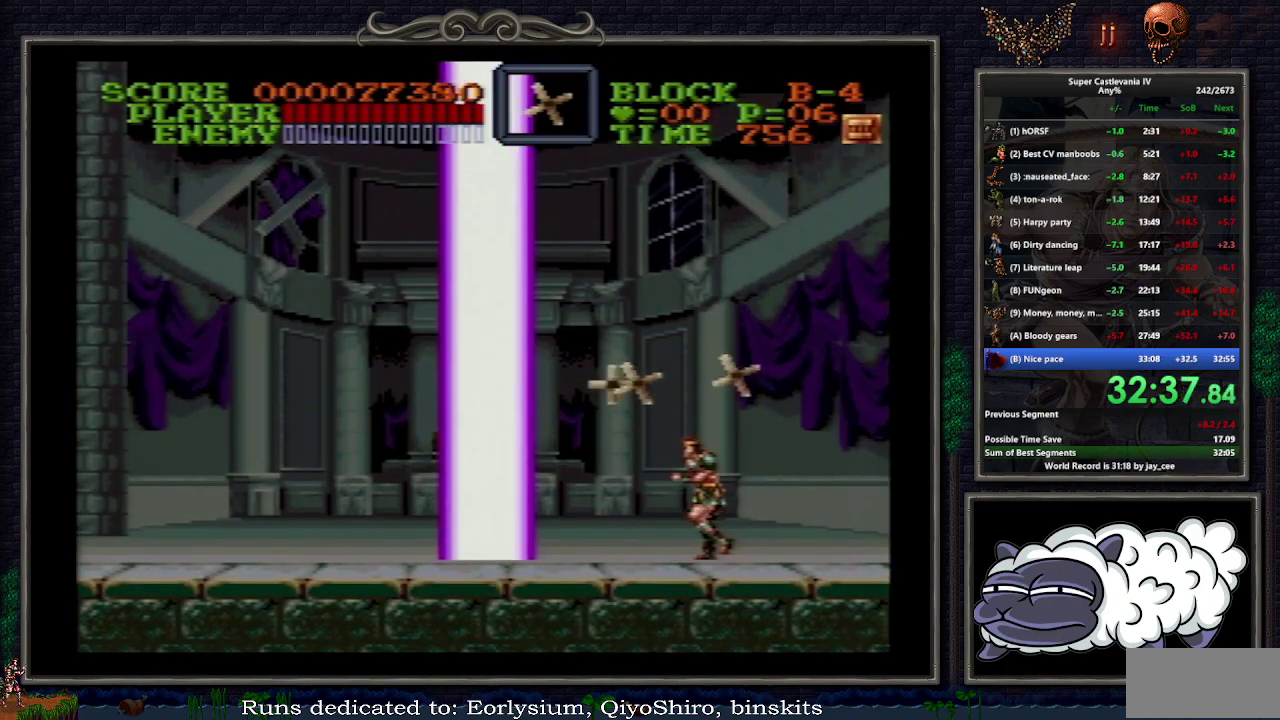
{"buttons": ["DPAD_LEFT"], "events": []}
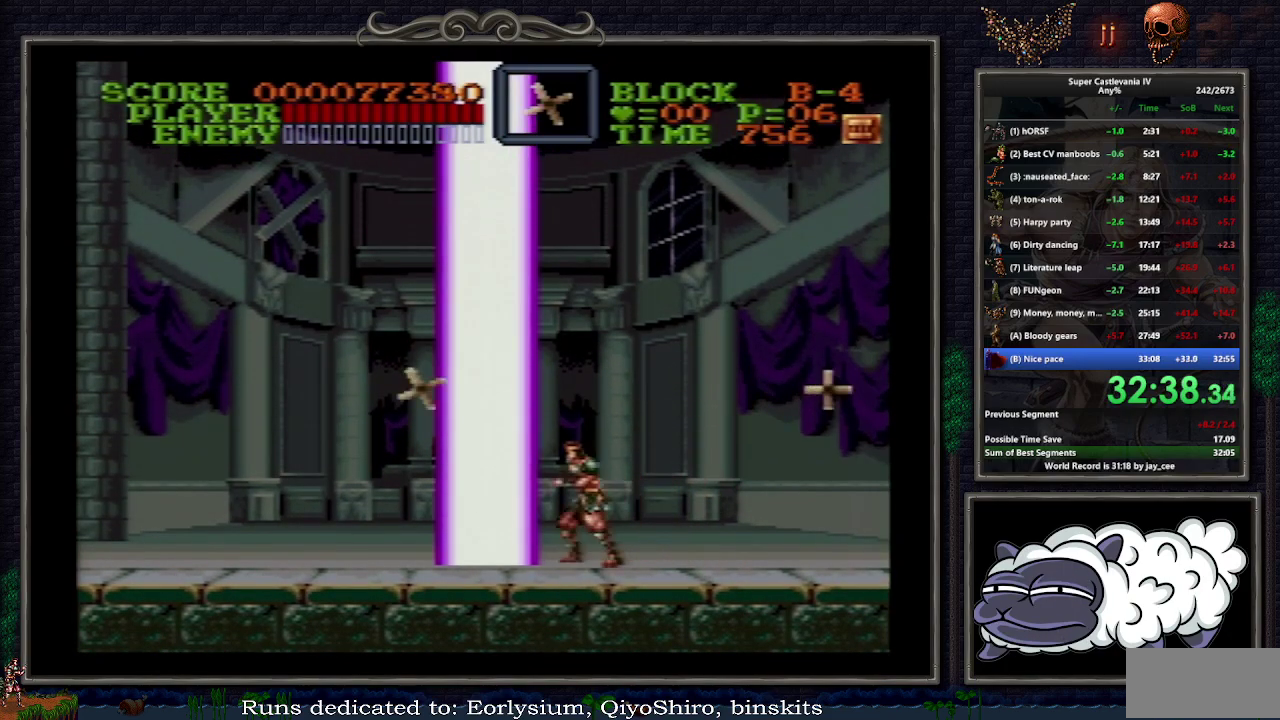
{"buttons": [], "events": [[400, "DPAD_LEFT", "up"]]}